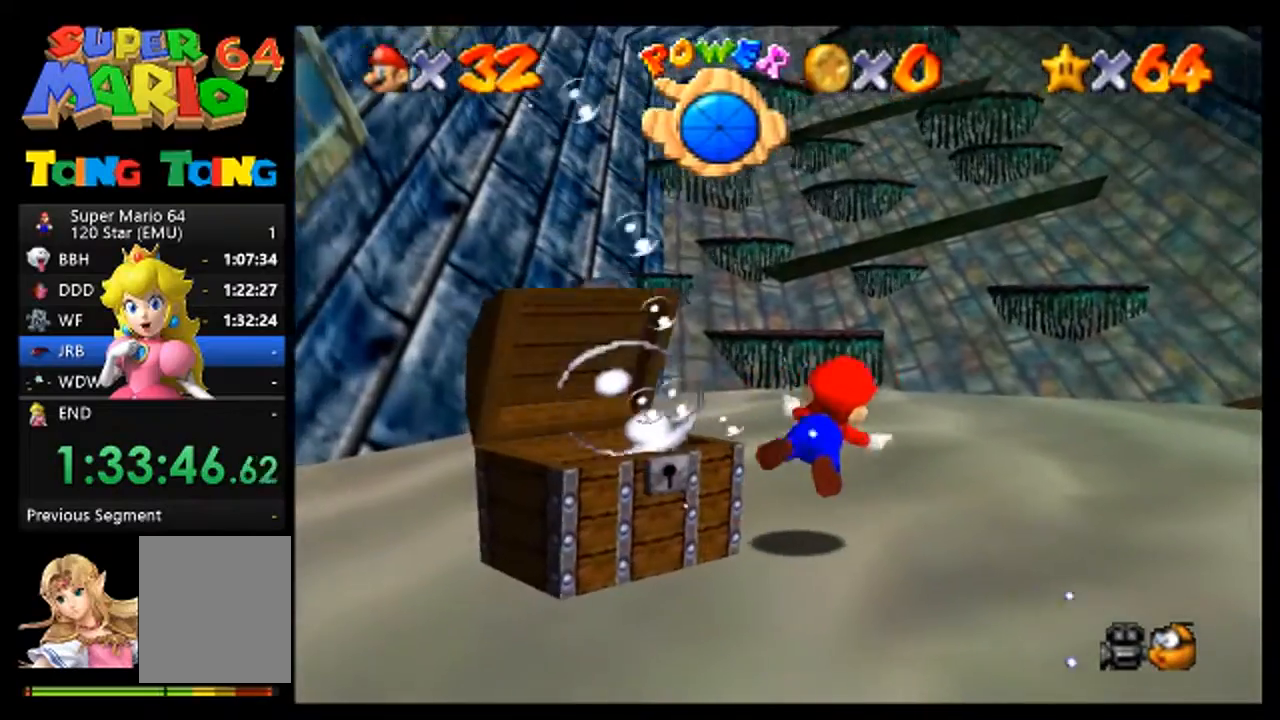
Gameplay with a controller (Nintendo layout); each line is a JSON object with the inputs held at the frame after it. "events" lists button and stick changes between this image and that frame as [ms after this image, input, new state], when the widget could be followed in between. Not read: L3 R3 Z.
{"buttons": [], "left_stick": "right", "events": [[100, "A", "up"]]}
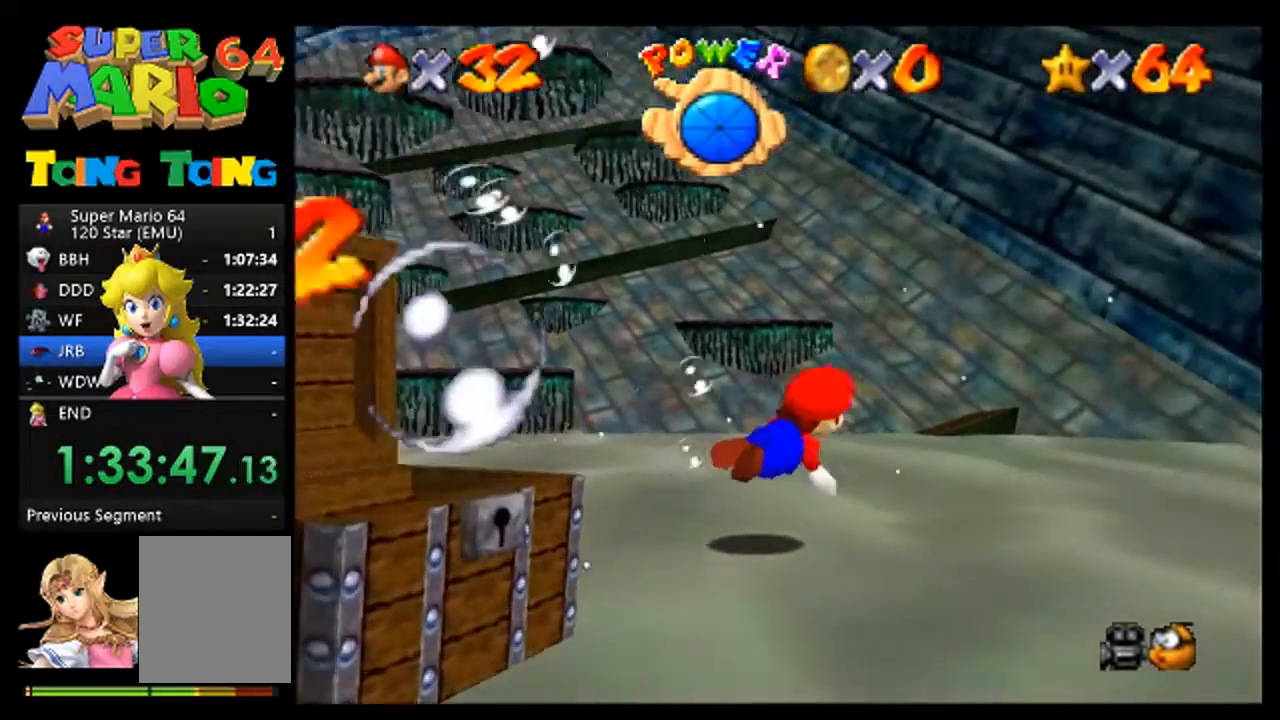
{"buttons": [], "left_stick": "right", "events": [[67, "A", "down"], [100, "left_stick", "center"], [300, "A", "up"], [500, "left_stick", "right"]]}
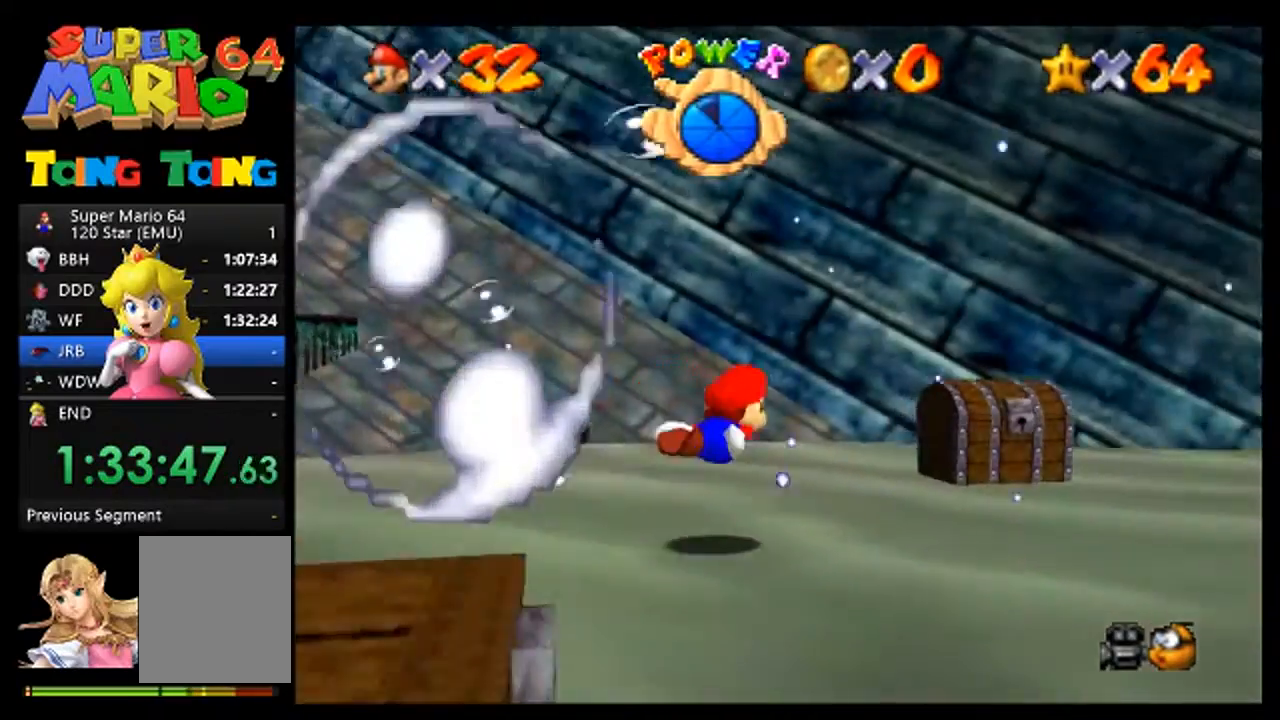
{"buttons": ["A"], "left_stick": "right", "events": [[367, "A", "down"]]}
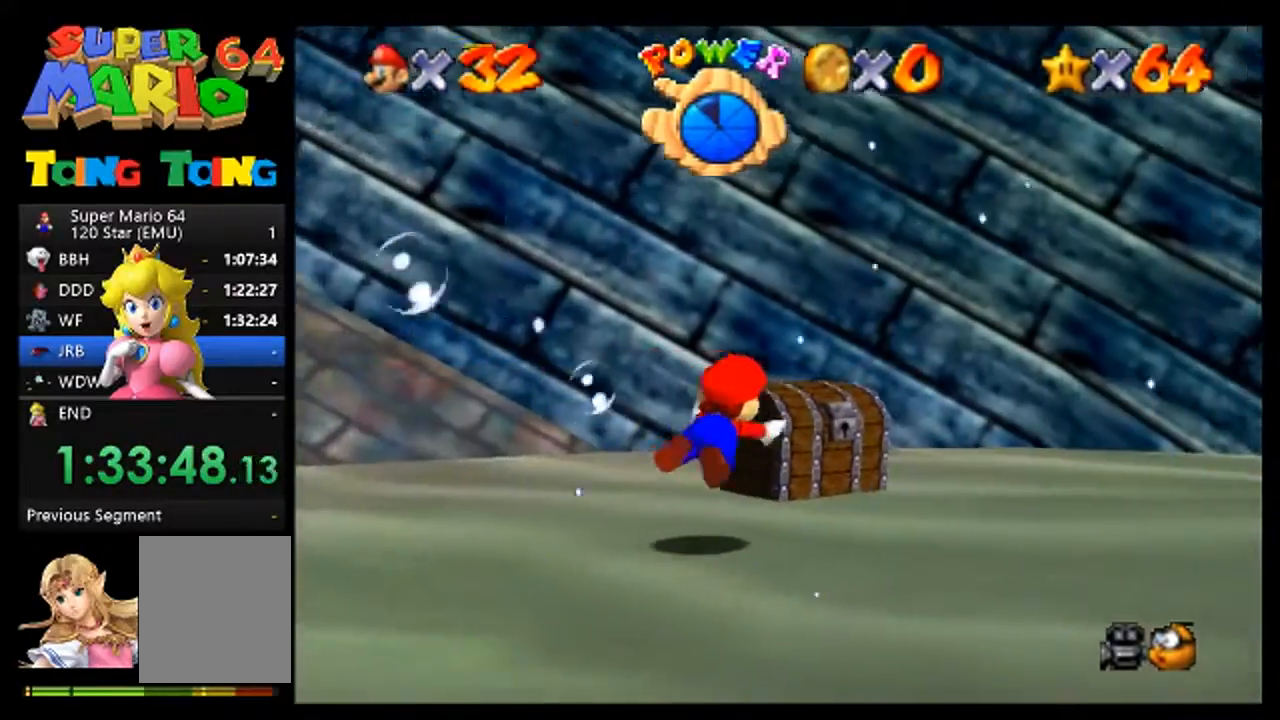
{"buttons": [], "left_stick": "left", "events": [[67, "A", "up"], [67, "left_stick", "center"], [233, "left_stick", "left"]]}
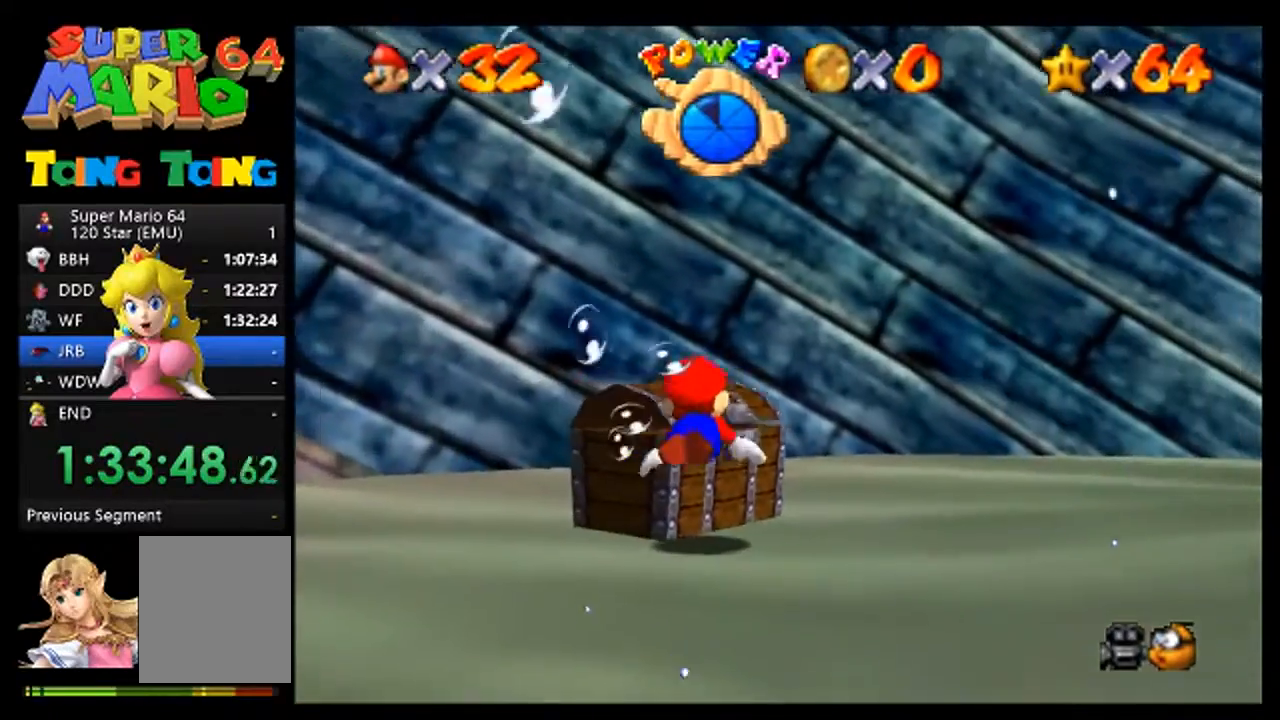
{"buttons": [], "left_stick": "down-right", "events": [[67, "left_stick", "down-right"]]}
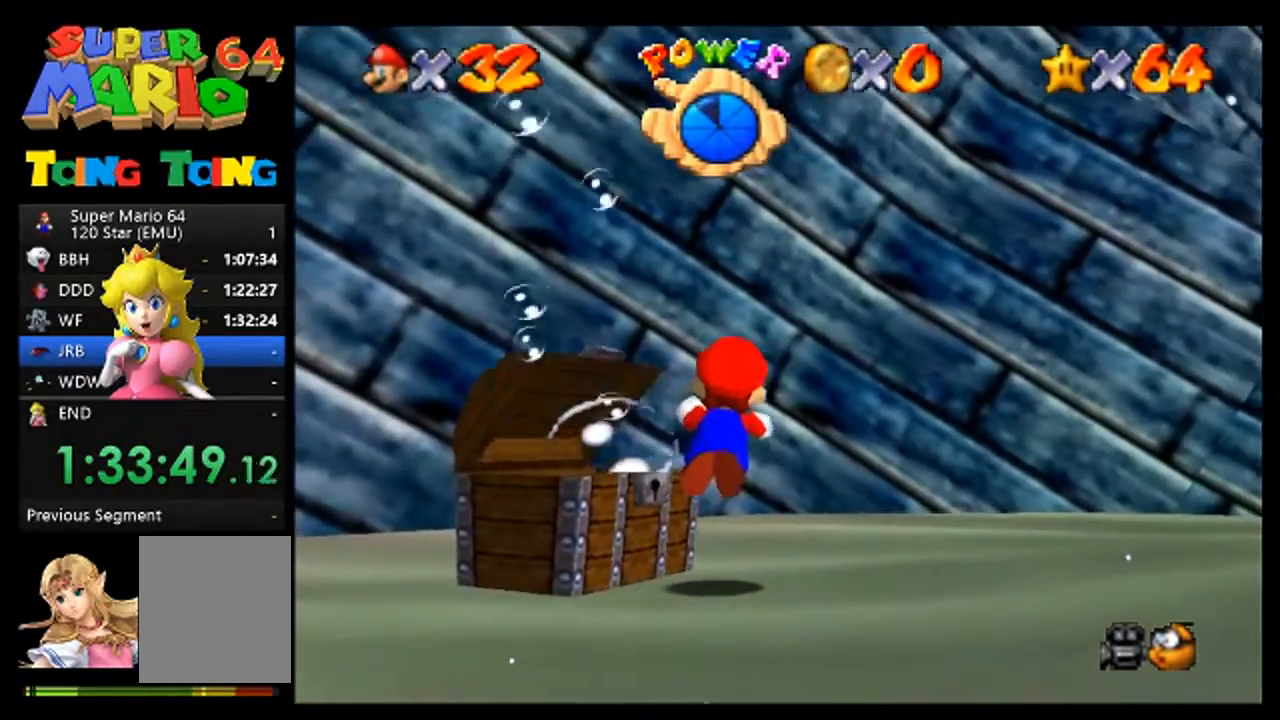
{"buttons": ["A"], "left_stick": "right", "events": [[33, "left_stick", "right"], [300, "A", "down"]]}
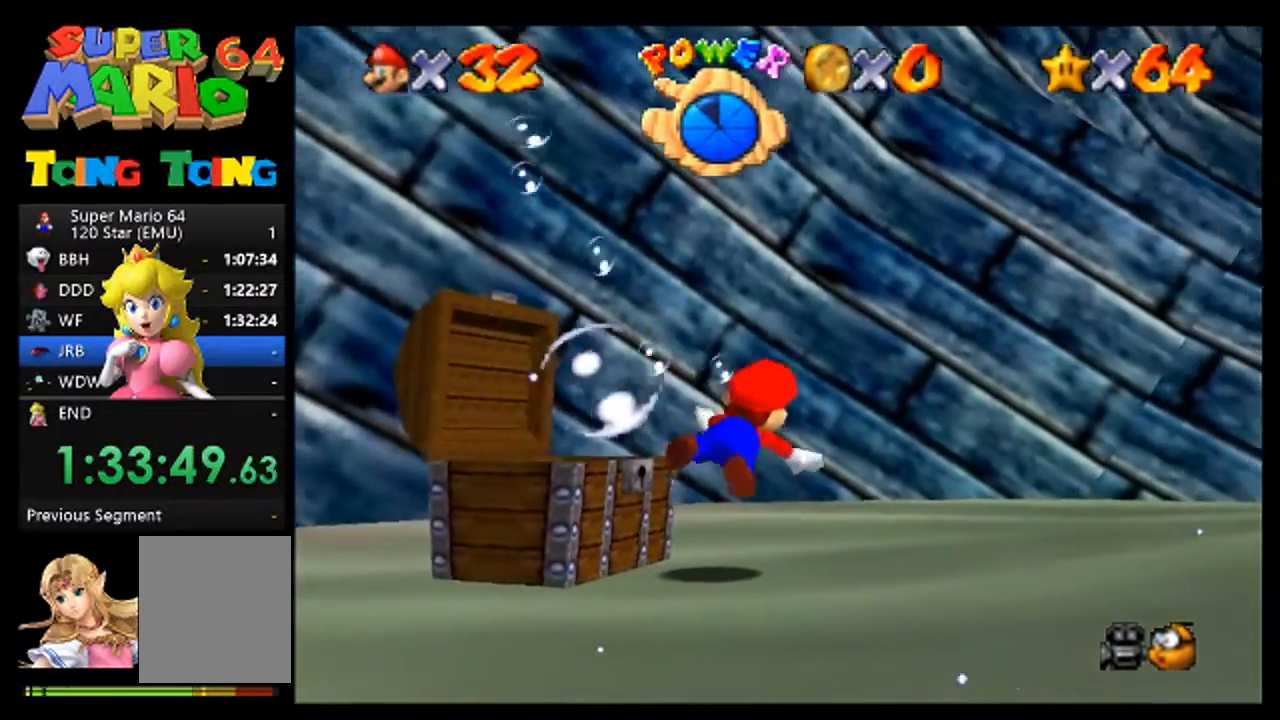
{"buttons": [], "left_stick": "down-right", "events": [[67, "A", "up"], [333, "left_stick", "down-right"]]}
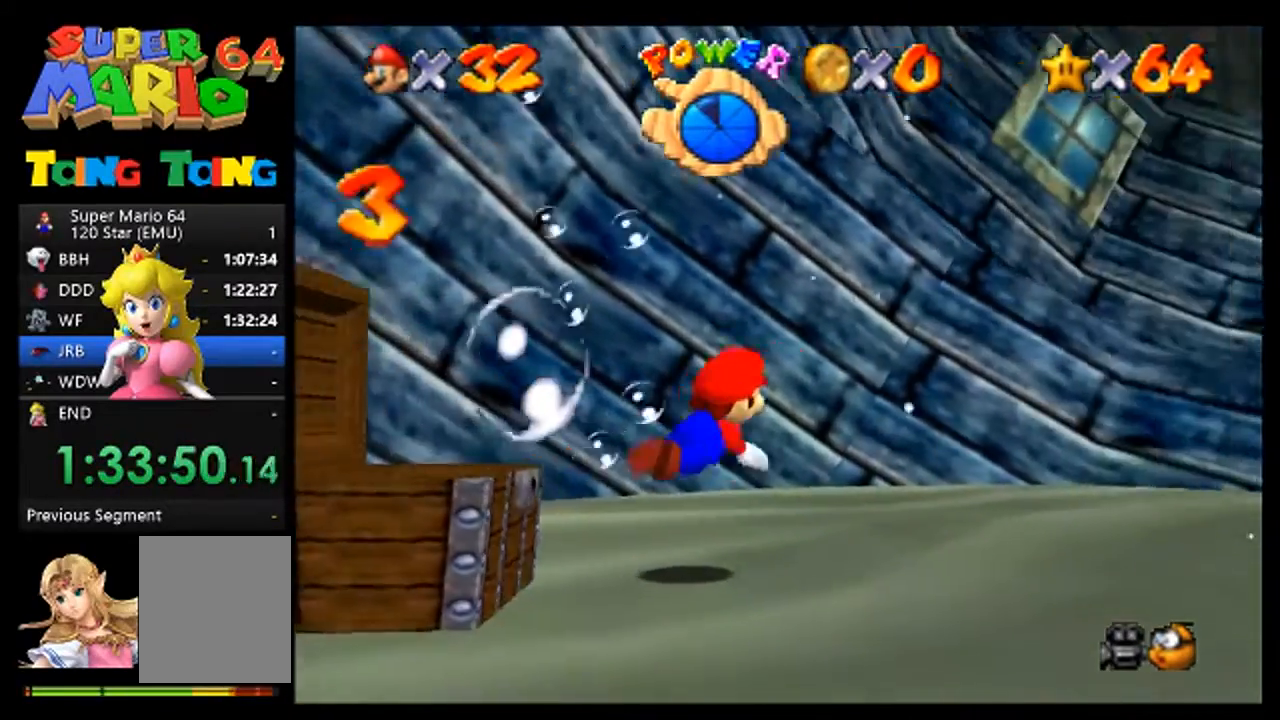
{"buttons": [], "left_stick": "right", "events": [[33, "A", "down"], [33, "left_stick", "right"], [233, "A", "up"]]}
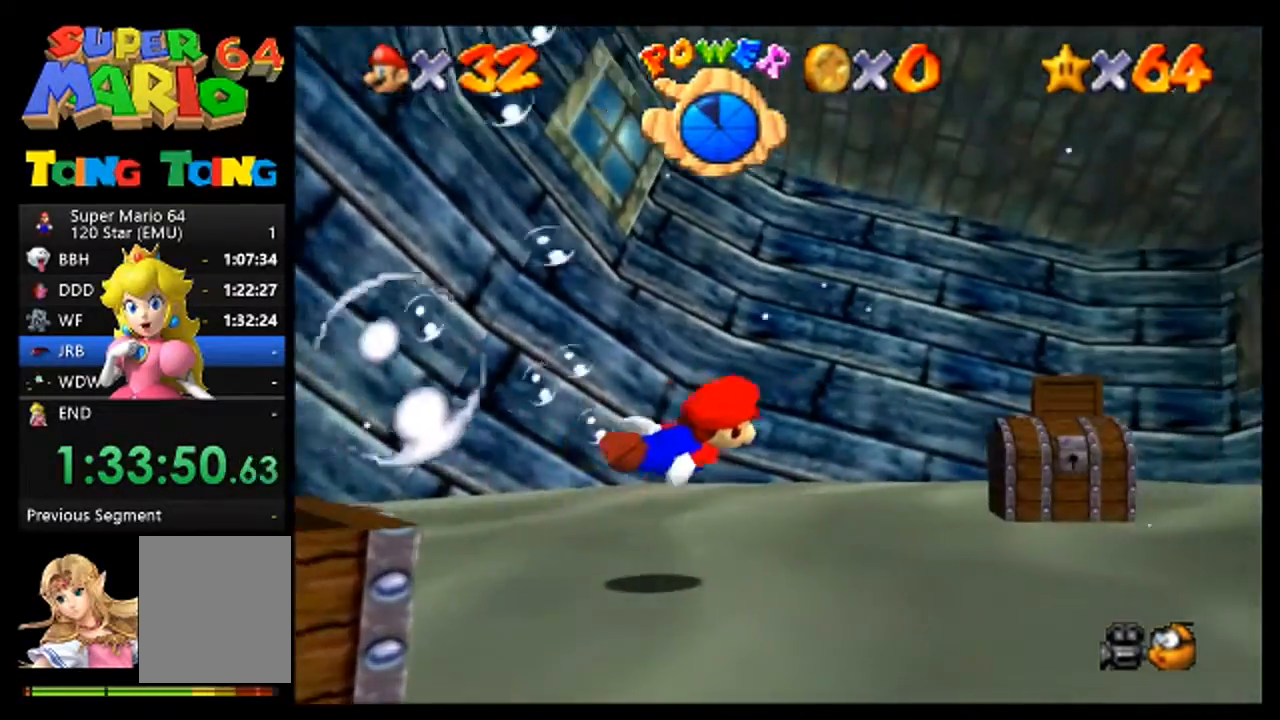
{"buttons": [], "left_stick": "up-left", "events": [[133, "left_stick", "center"], [267, "A", "down"], [300, "left_stick", "left"], [400, "A", "up"], [433, "left_stick", "up-left"]]}
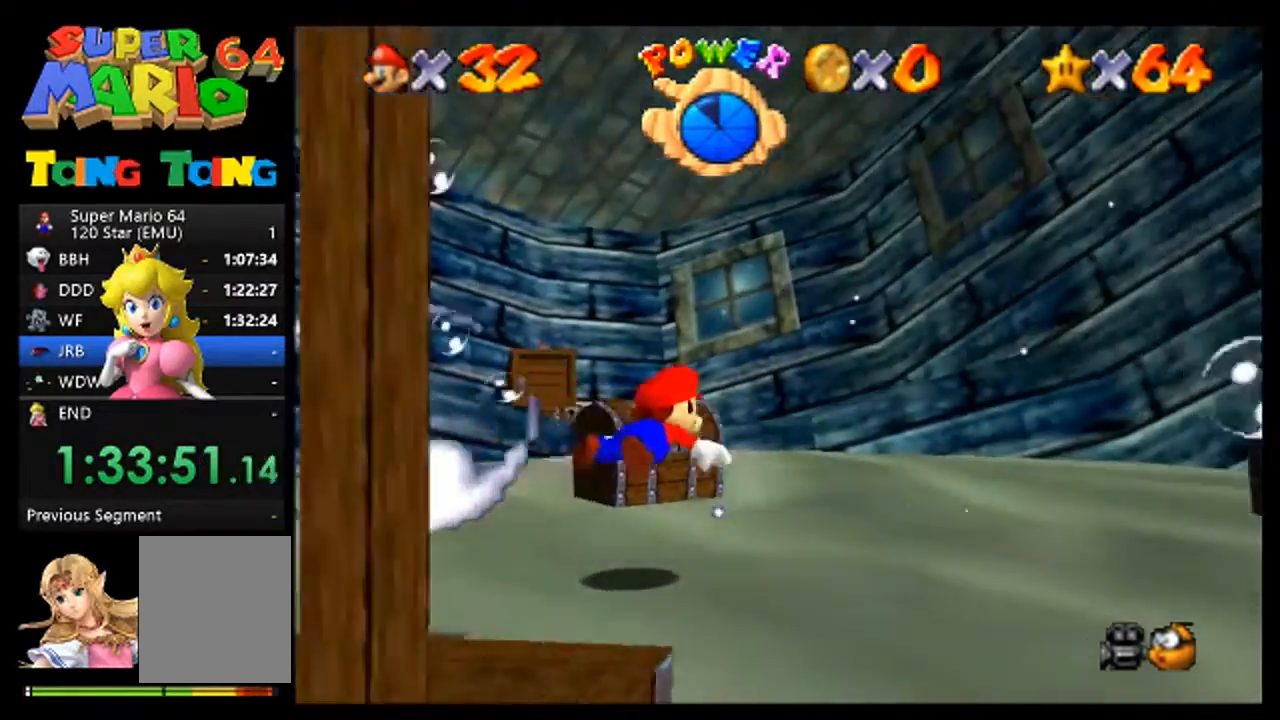
{"buttons": [], "left_stick": "left", "events": [[233, "left_stick", "left"]]}
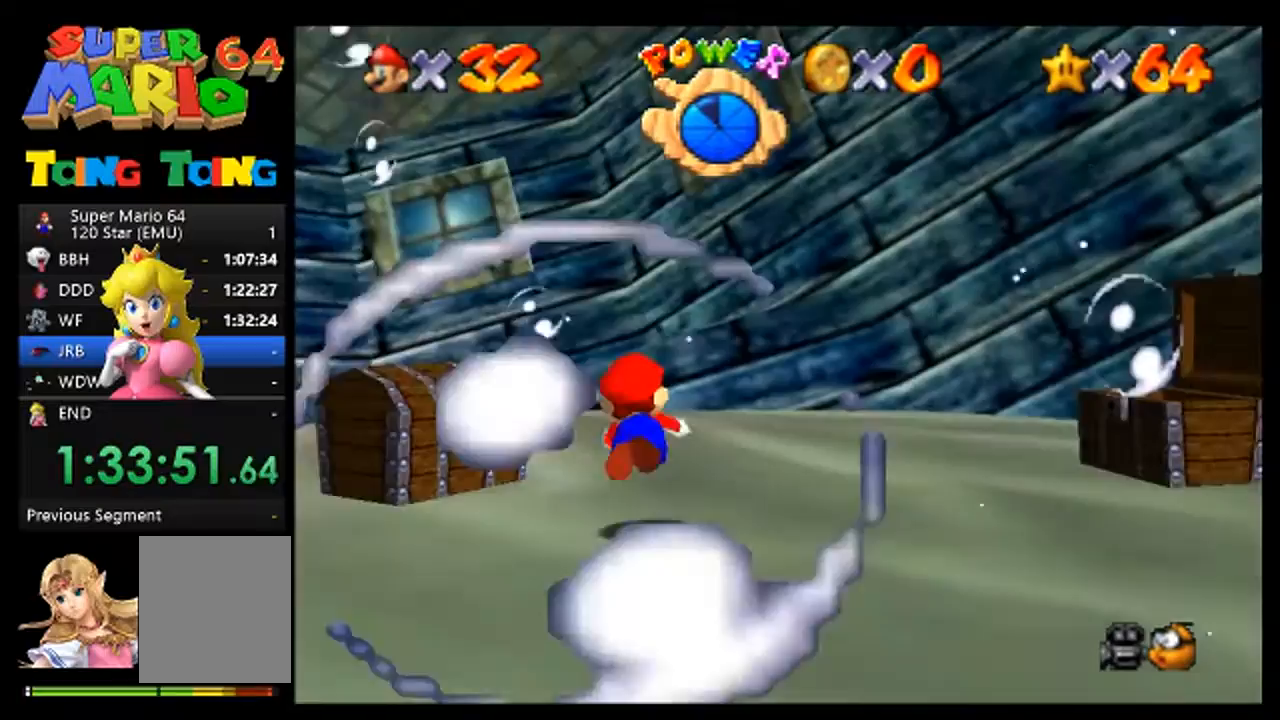
{"buttons": ["A"], "left_stick": "left", "events": [[433, "A", "down"]]}
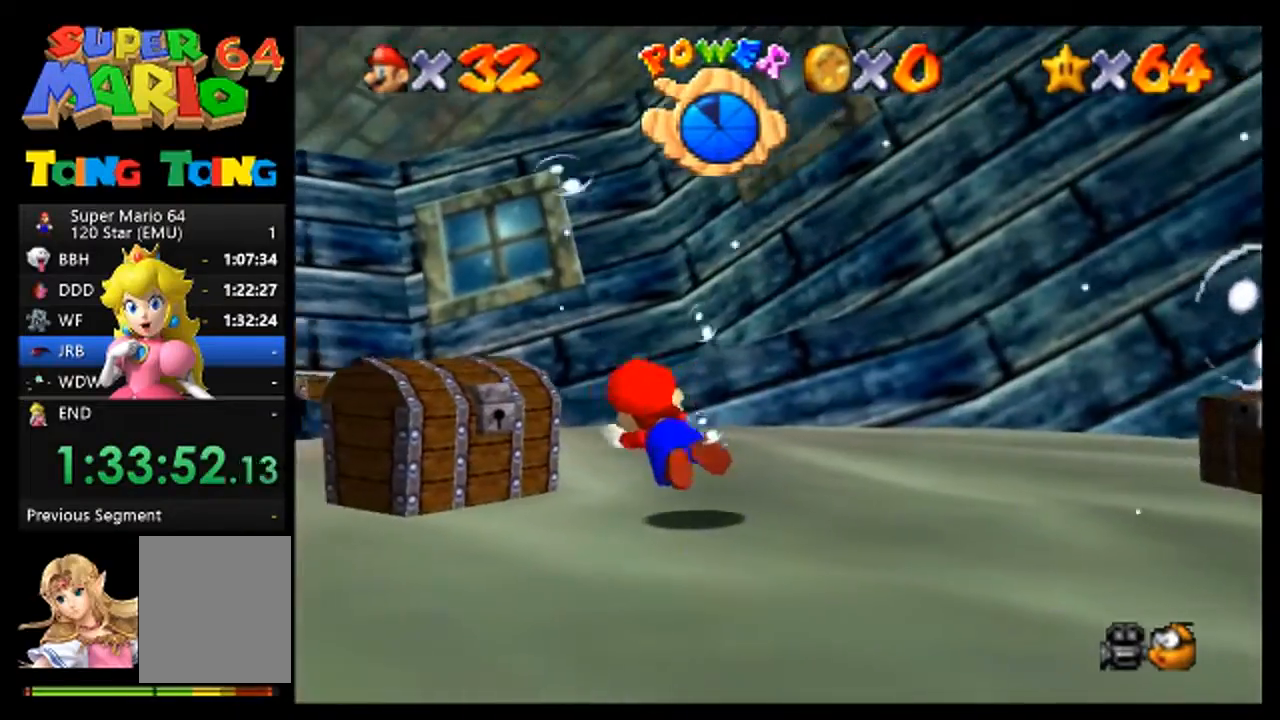
{"buttons": [], "left_stick": "down-left", "events": [[67, "A", "up"], [233, "left_stick", "center"], [500, "left_stick", "down-left"]]}
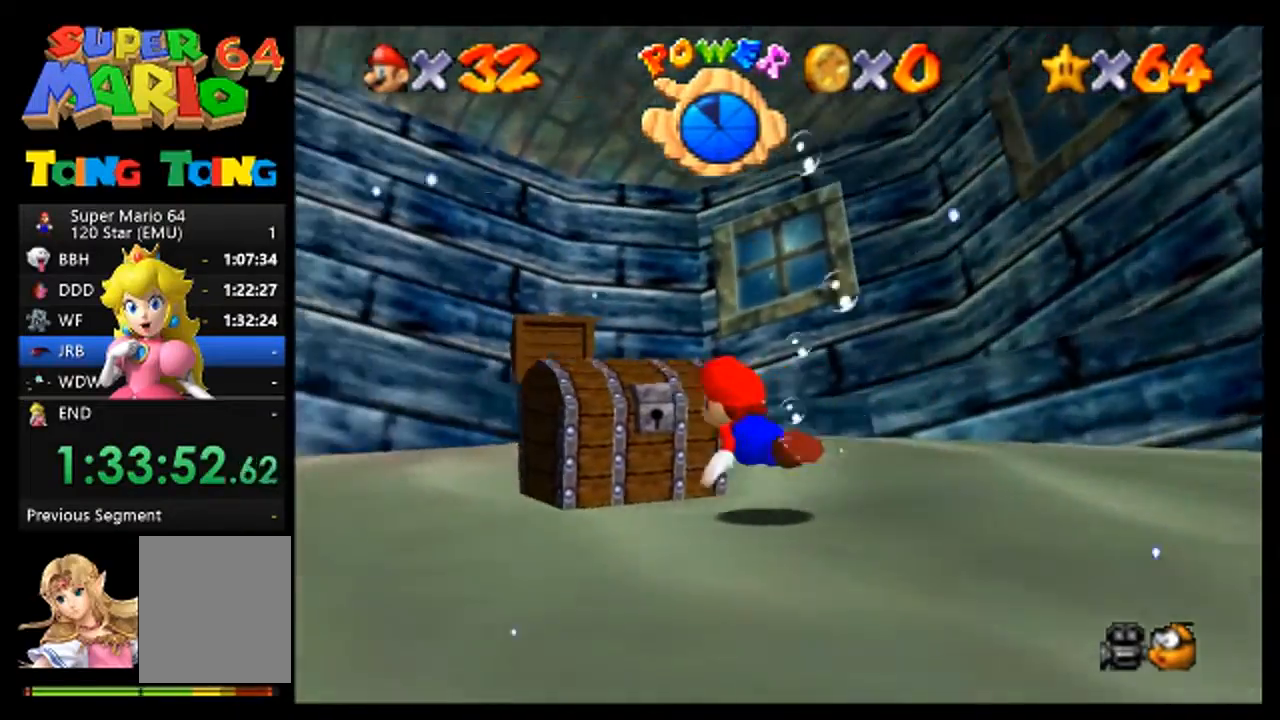
{"buttons": [], "left_stick": "down-left", "events": []}
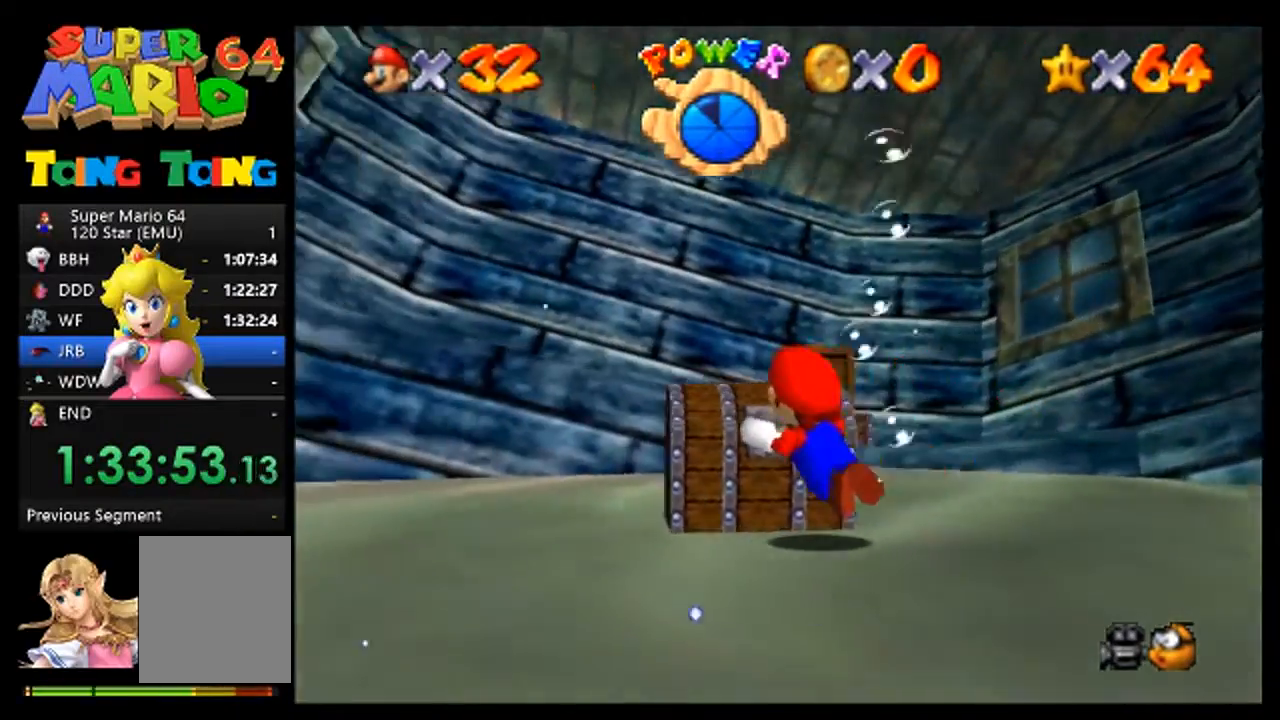
{"buttons": [], "left_stick": "up", "events": [[67, "left_stick", "center"], [267, "left_stick", "up"], [300, "A", "down"], [433, "A", "up"]]}
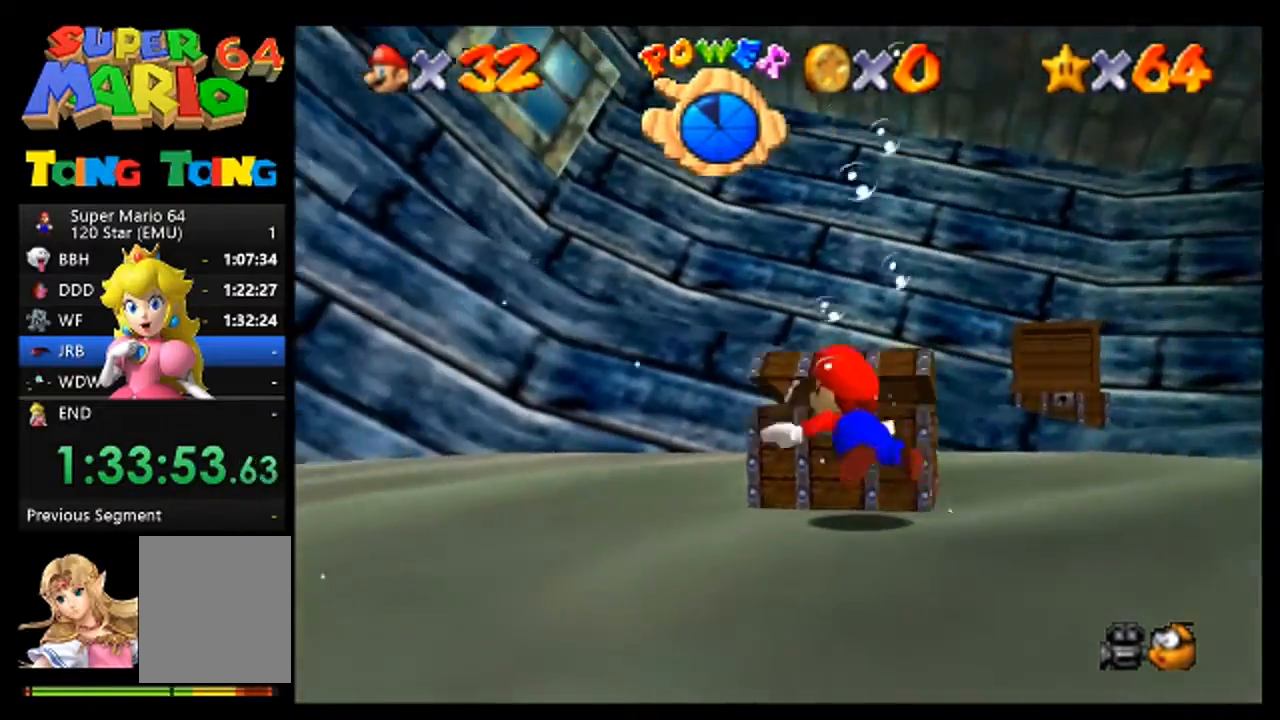
{"buttons": [], "left_stick": "down-left", "events": [[167, "left_stick", "left"], [233, "left_stick", "down-left"]]}
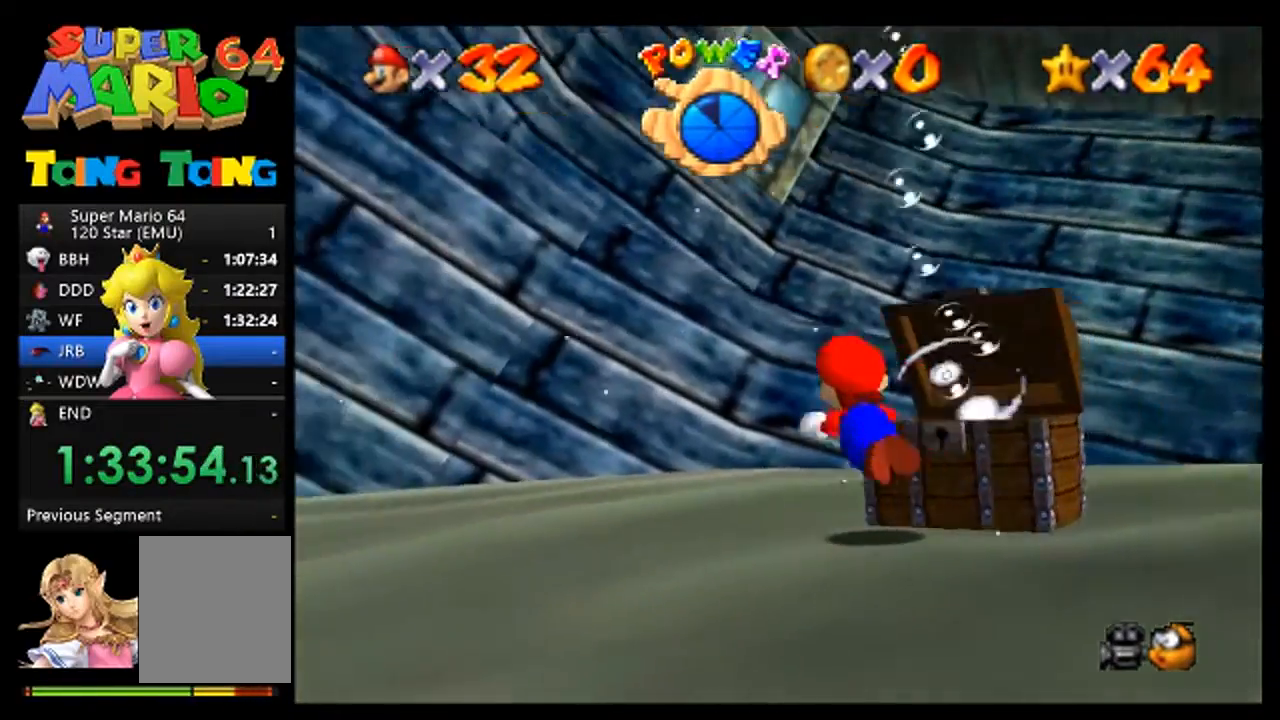
{"buttons": [], "left_stick": "down-left", "events": [[33, "A", "down"], [300, "A", "up"]]}
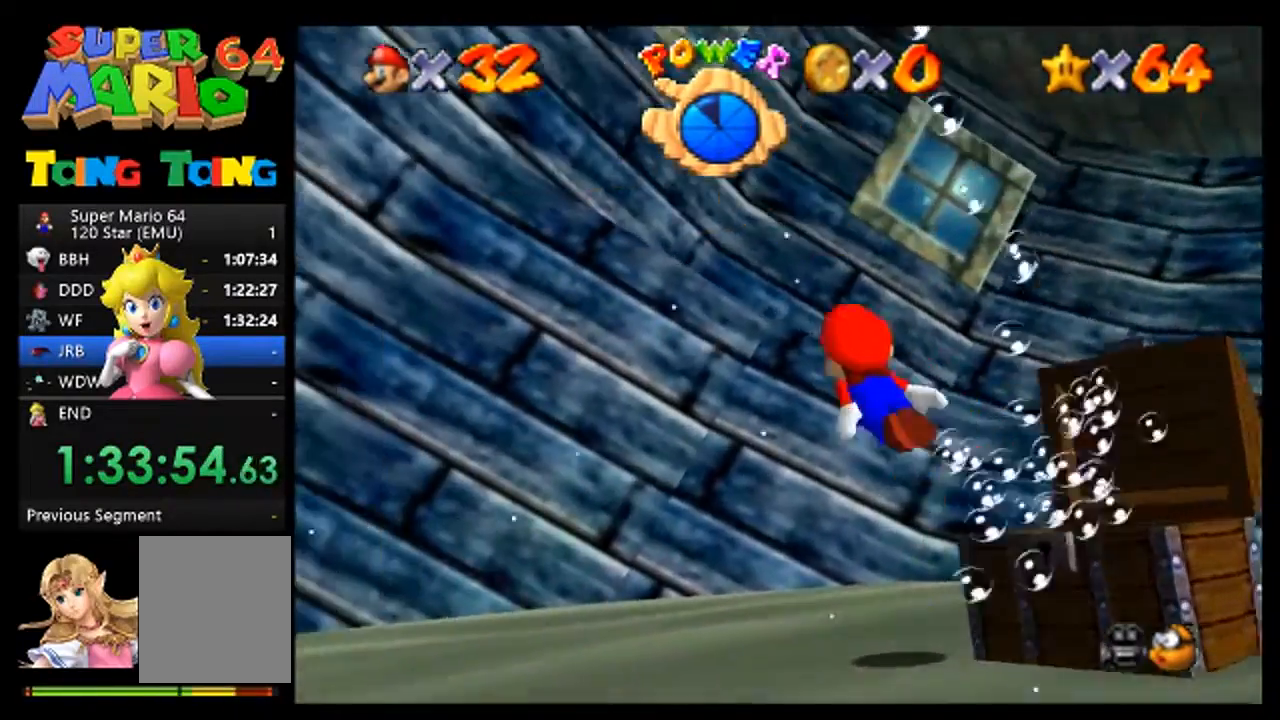
{"buttons": ["A"], "left_stick": "left", "events": [[300, "left_stick", "left"], [333, "A", "down"]]}
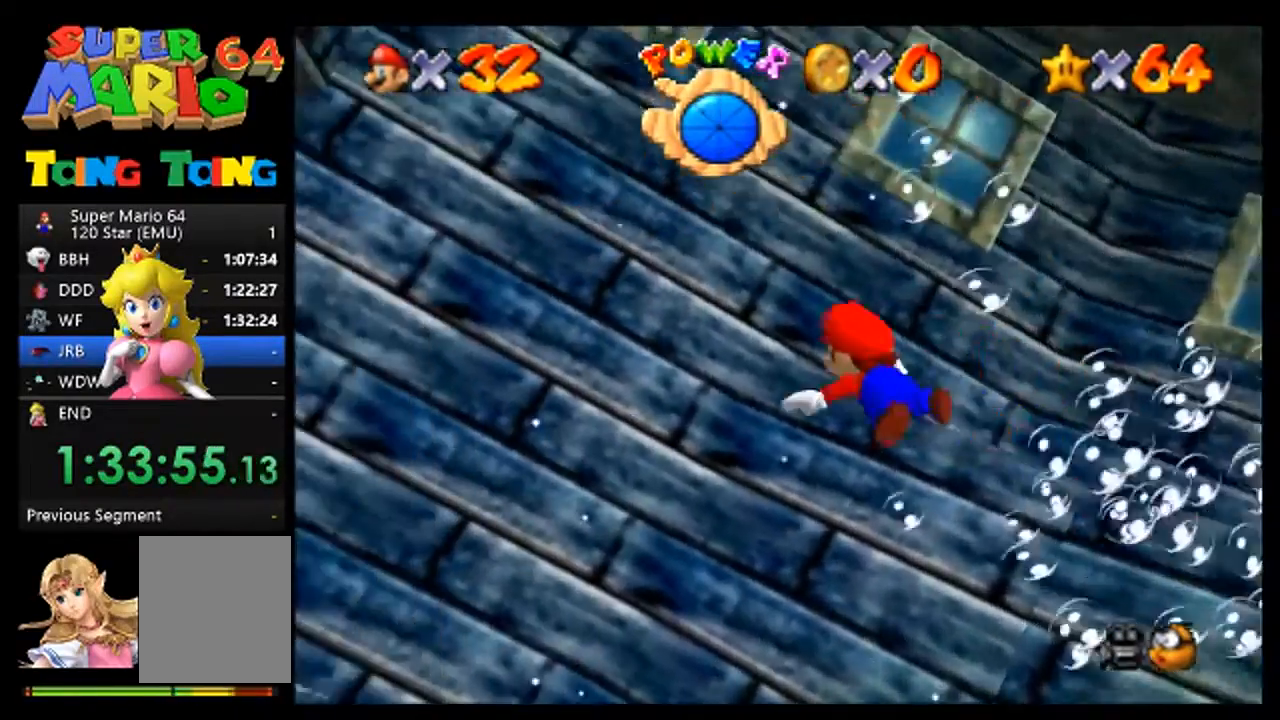
{"buttons": ["A"], "left_stick": "left", "events": [[33, "A", "up"], [467, "A", "down"]]}
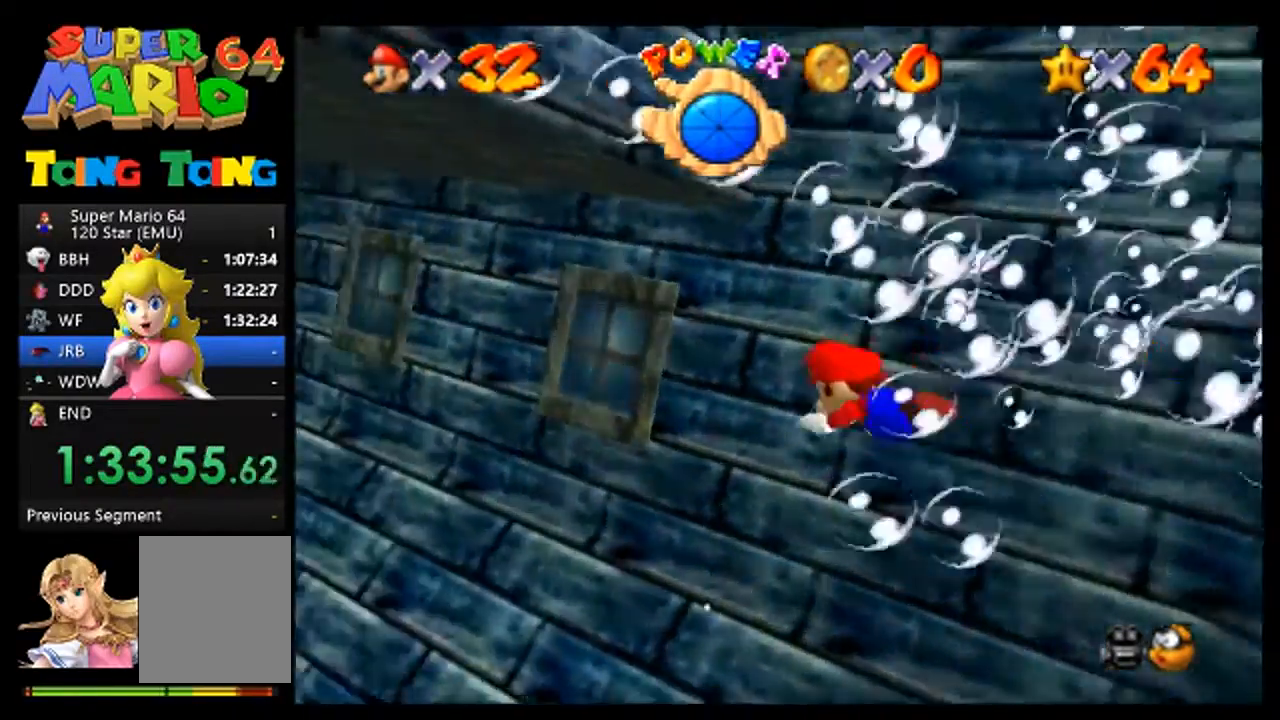
{"buttons": [], "left_stick": "center", "events": [[167, "left_stick", "center"], [267, "A", "up"]]}
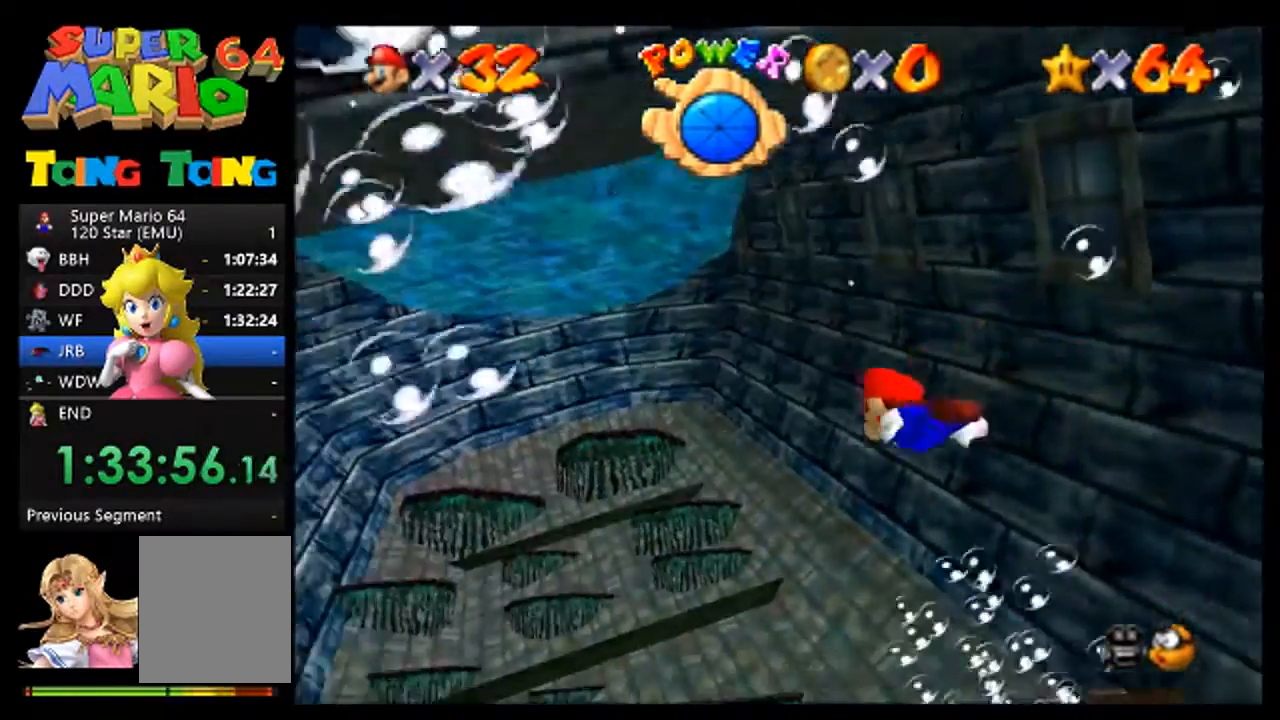
{"buttons": [], "left_stick": "down-right", "events": [[100, "left_stick", "down-right"], [200, "A", "down"], [433, "A", "up"]]}
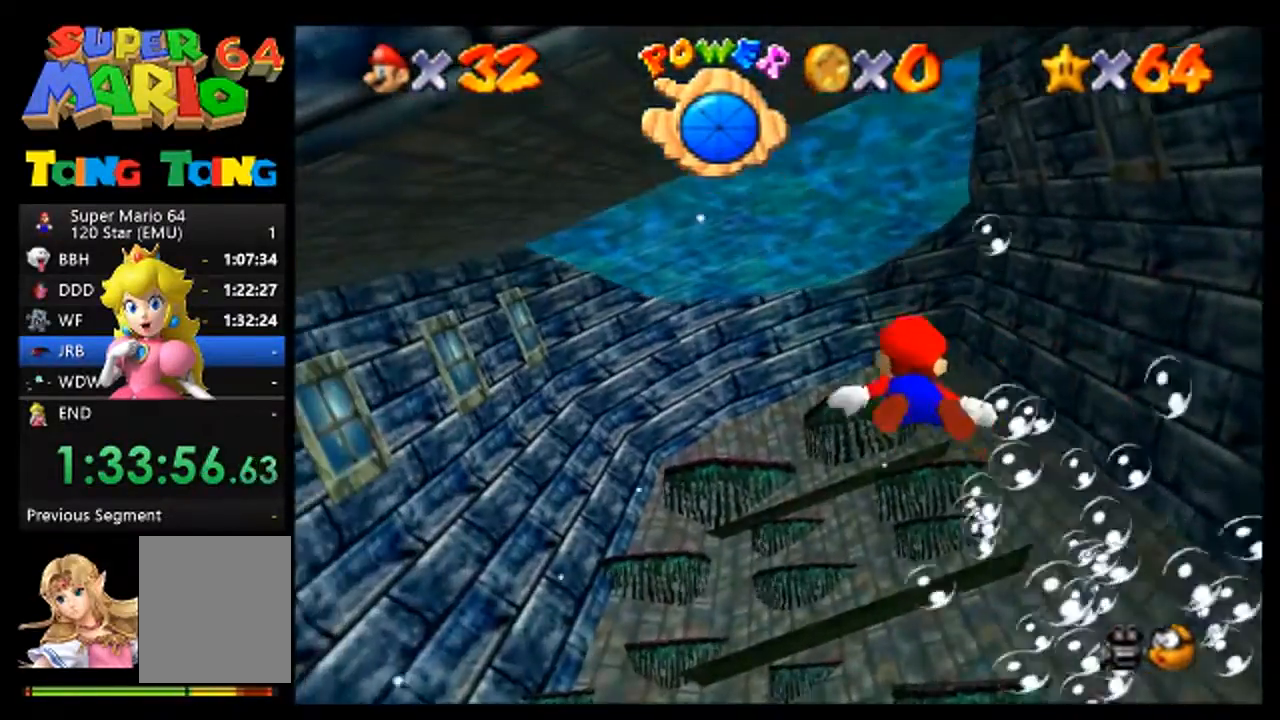
{"buttons": ["A"], "left_stick": "down-right", "events": [[67, "left_stick", "center"], [267, "left_stick", "right"], [333, "left_stick", "down-right"], [367, "A", "down"]]}
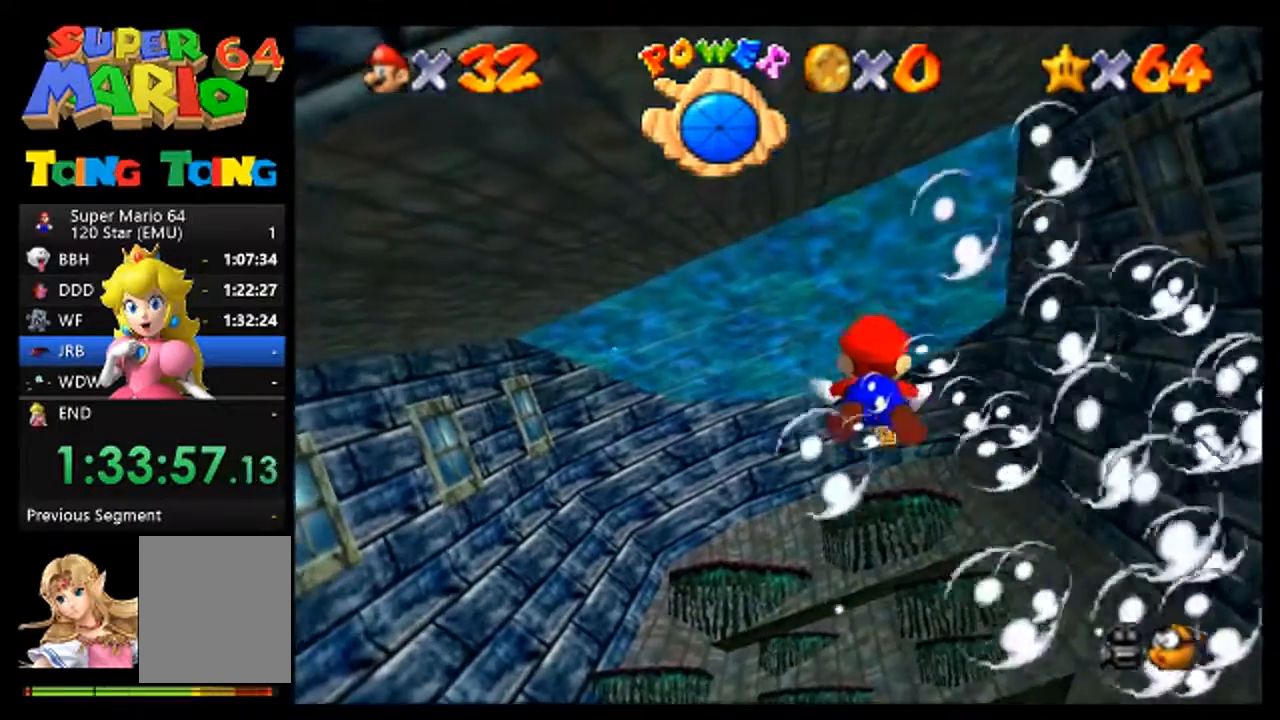
{"buttons": ["A"], "left_stick": "down-right", "events": [[33, "A", "up"], [100, "left_stick", "center"], [400, "A", "down"], [500, "left_stick", "down-right"]]}
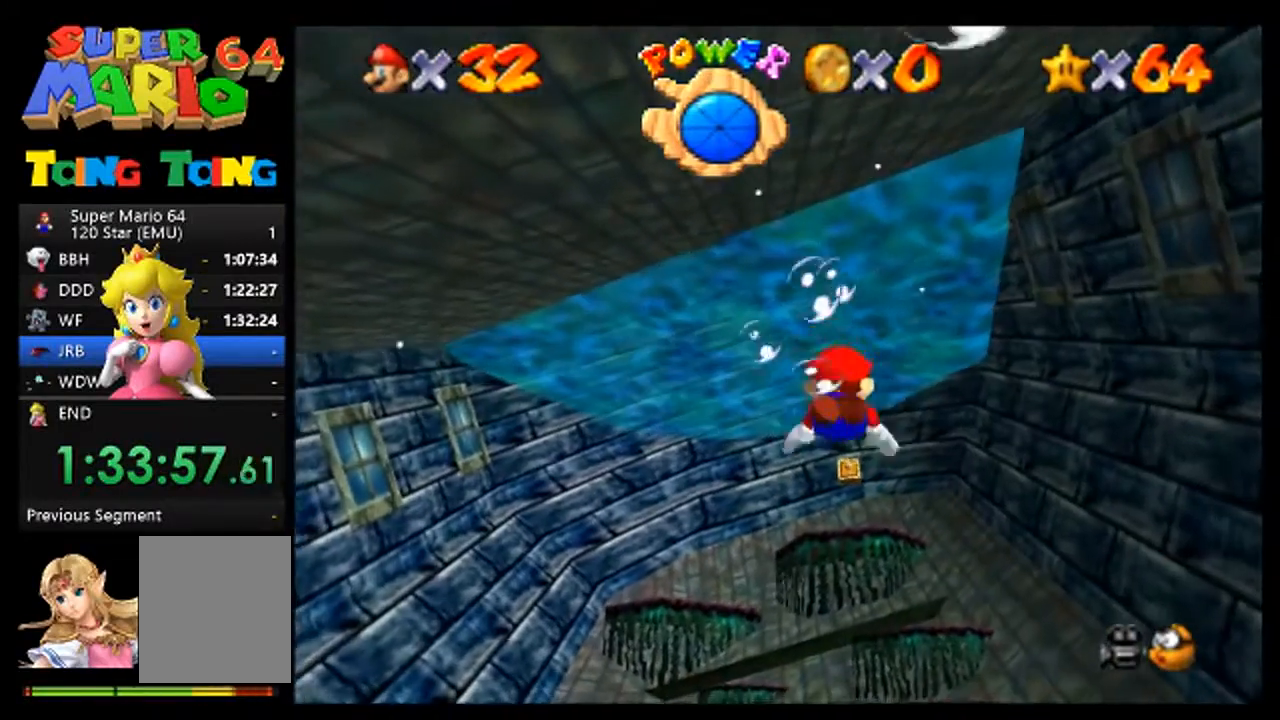
{"buttons": [], "left_stick": "center", "events": [[100, "A", "up"], [200, "left_stick", "center"]]}
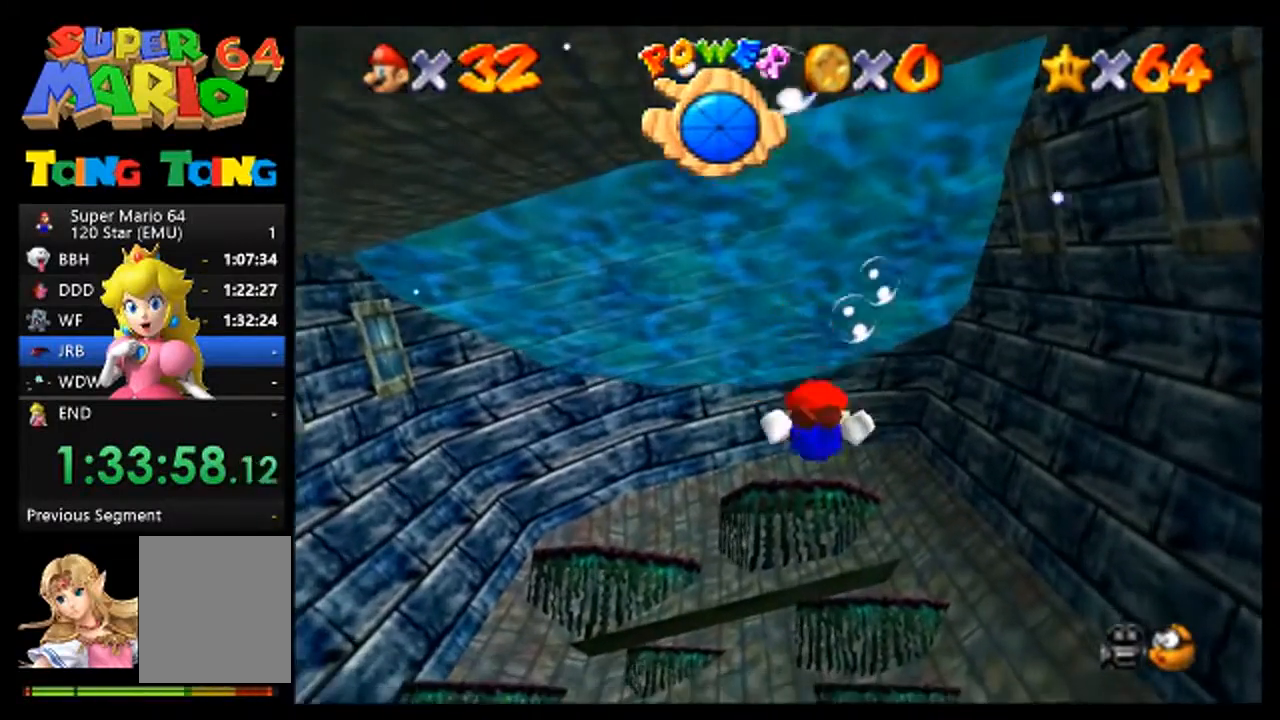
{"buttons": [], "left_stick": "center", "events": [[67, "A", "down"], [67, "left_stick", "down"], [300, "A", "up"], [433, "left_stick", "center"]]}
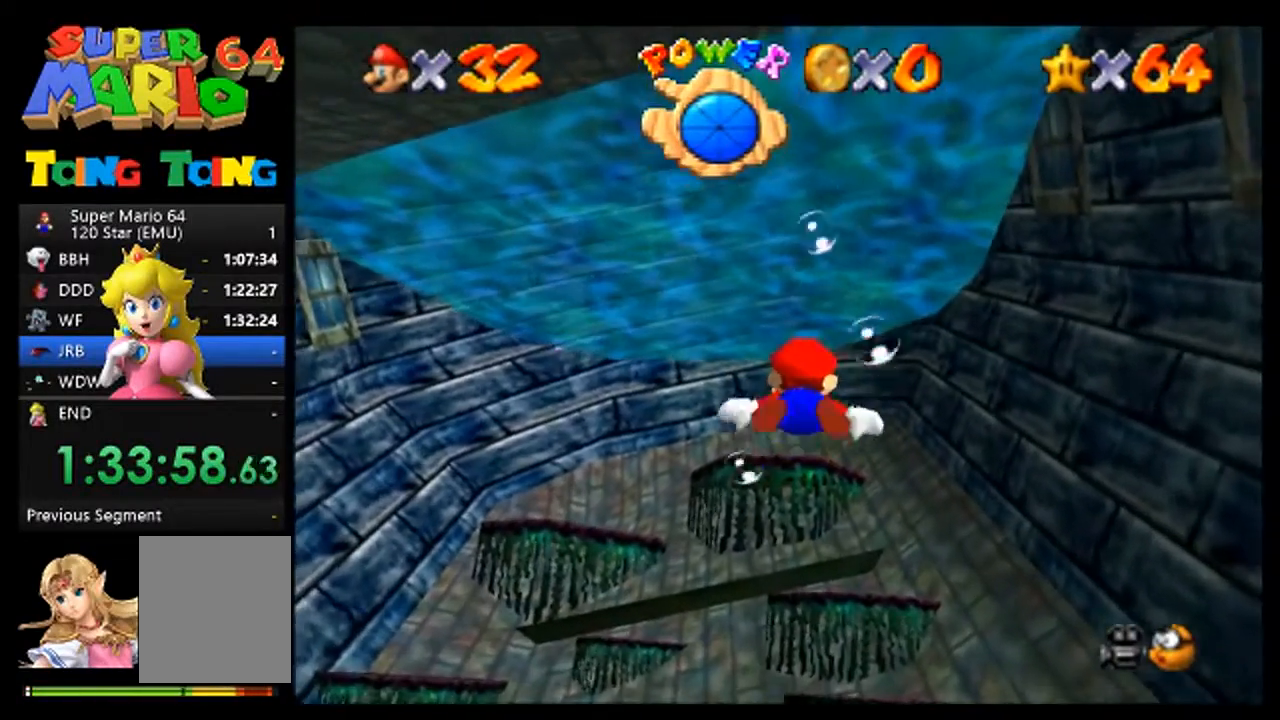
{"buttons": [], "left_stick": "down-left", "events": [[200, "left_stick", "down"], [233, "A", "down"], [267, "left_stick", "down-left"], [467, "A", "up"]]}
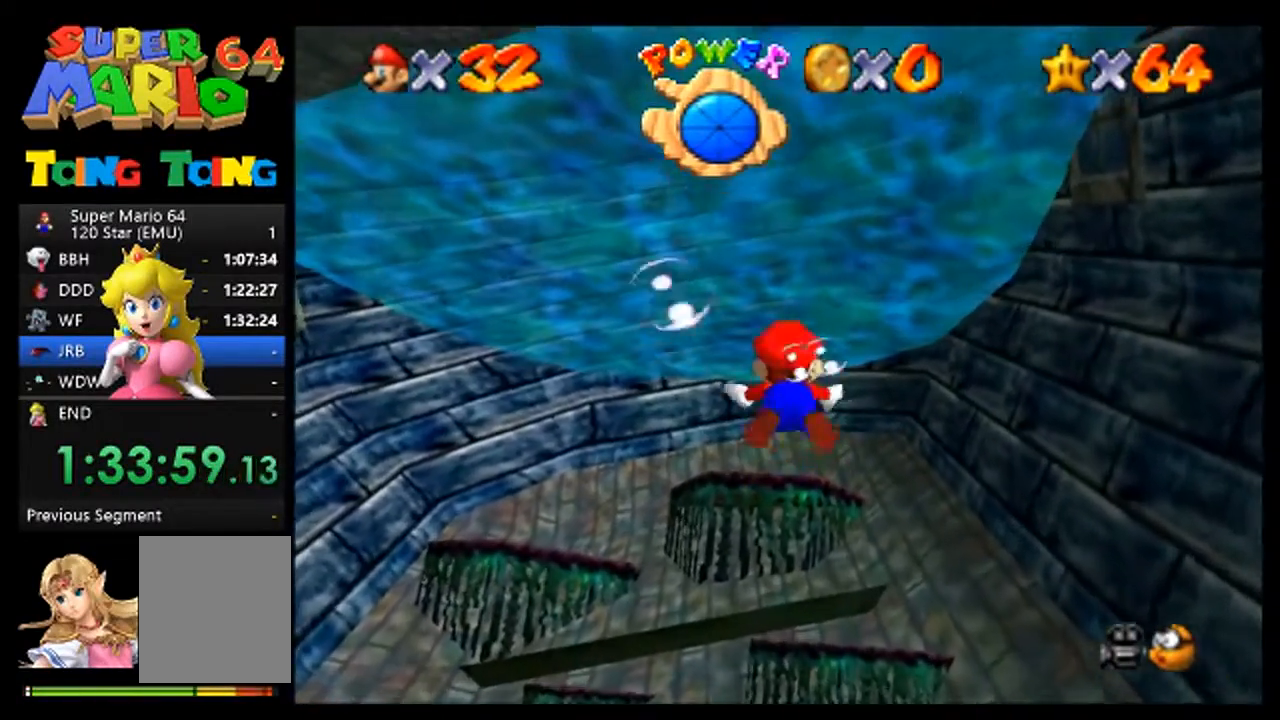
{"buttons": ["A"], "left_stick": "down", "events": [[67, "left_stick", "center"], [267, "left_stick", "down"], [333, "A", "down"]]}
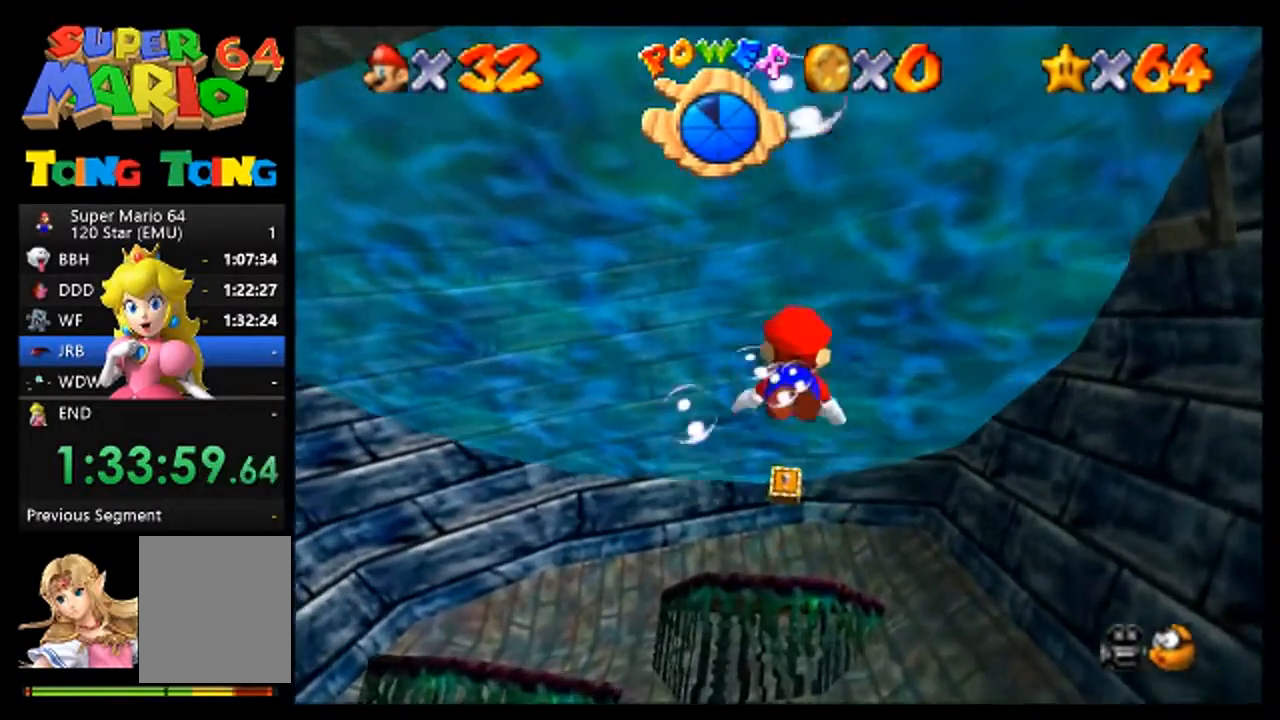
{"buttons": ["A"], "left_stick": "center", "events": [[100, "A", "up"], [133, "left_stick", "down-right"], [267, "left_stick", "center"], [433, "A", "down"]]}
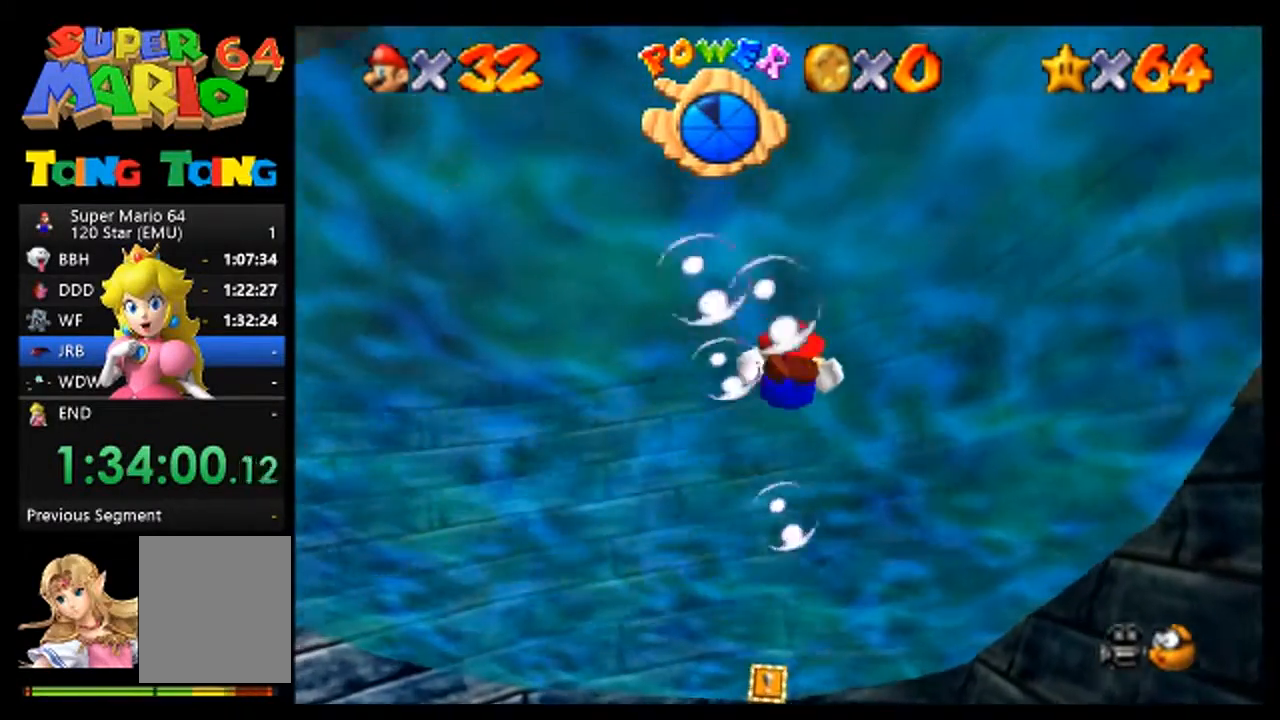
{"buttons": [], "left_stick": "center", "events": [[200, "A", "up"], [300, "left_stick", "down-right"], [400, "left_stick", "down"], [500, "left_stick", "center"]]}
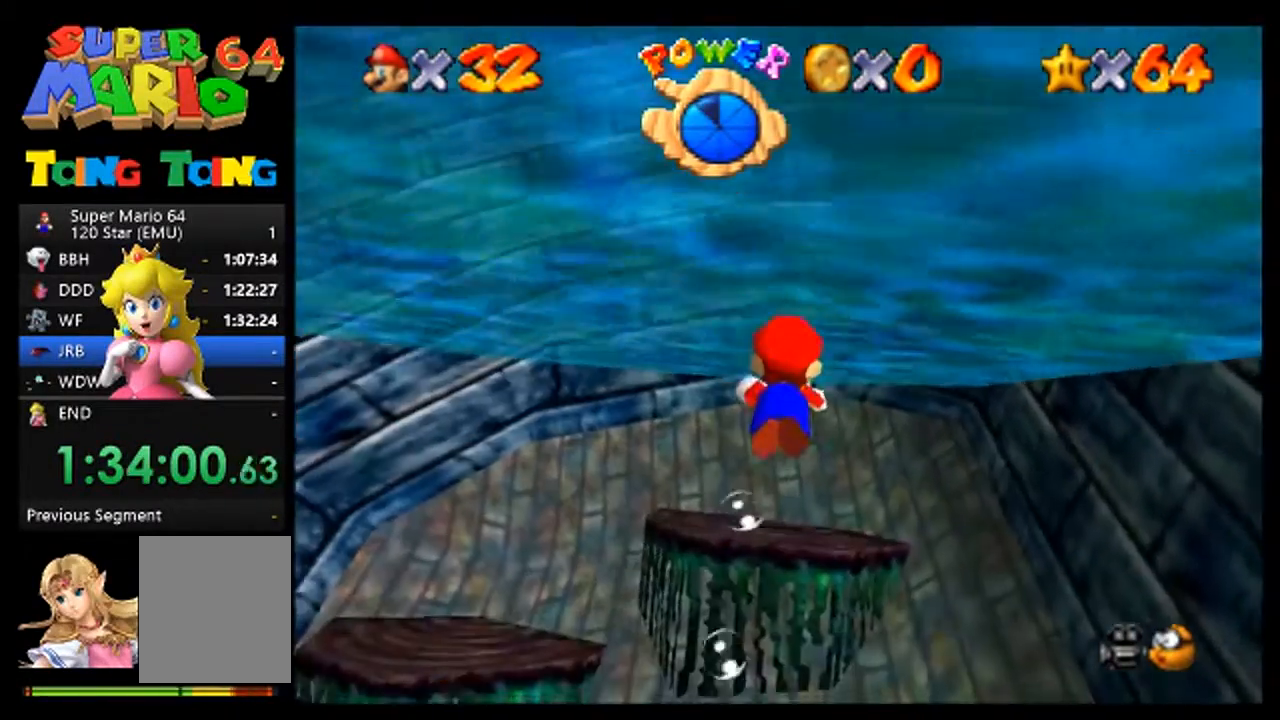
{"buttons": [], "left_stick": "right", "events": [[67, "A", "down"], [300, "A", "up"], [333, "left_stick", "right"]]}
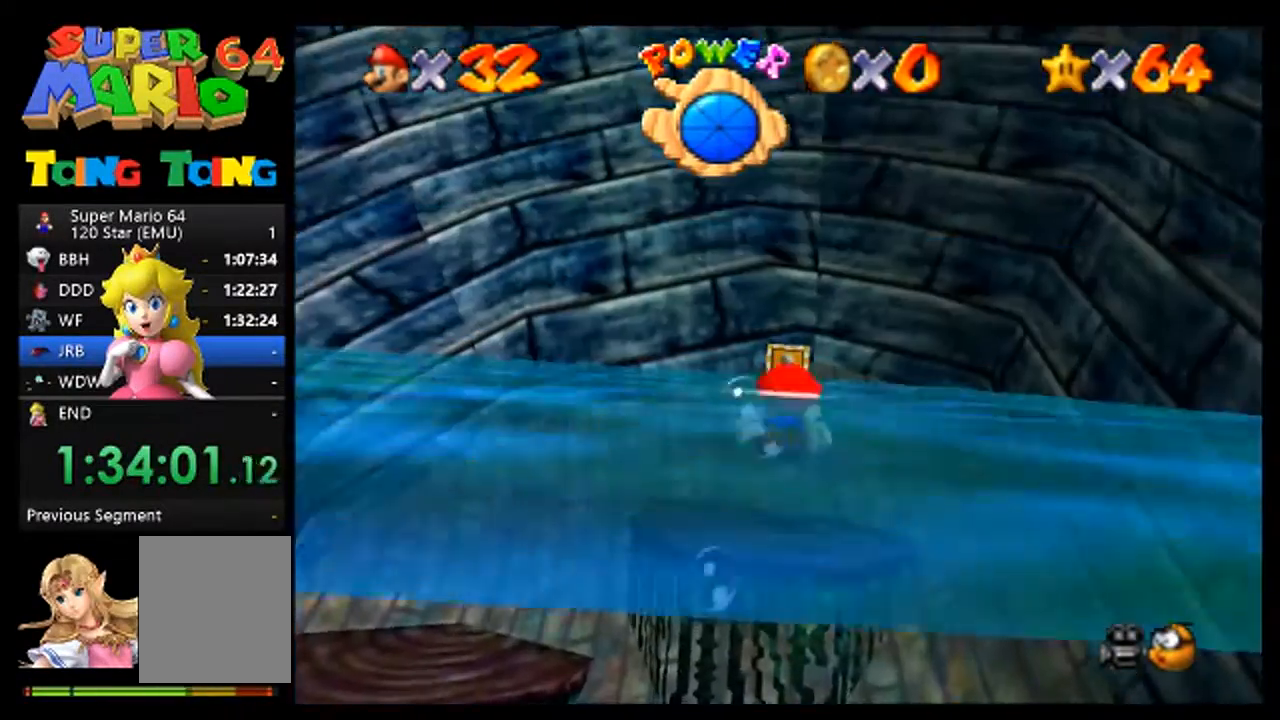
{"buttons": [], "left_stick": "center", "events": [[67, "left_stick", "center"], [200, "A", "down"], [433, "A", "up"]]}